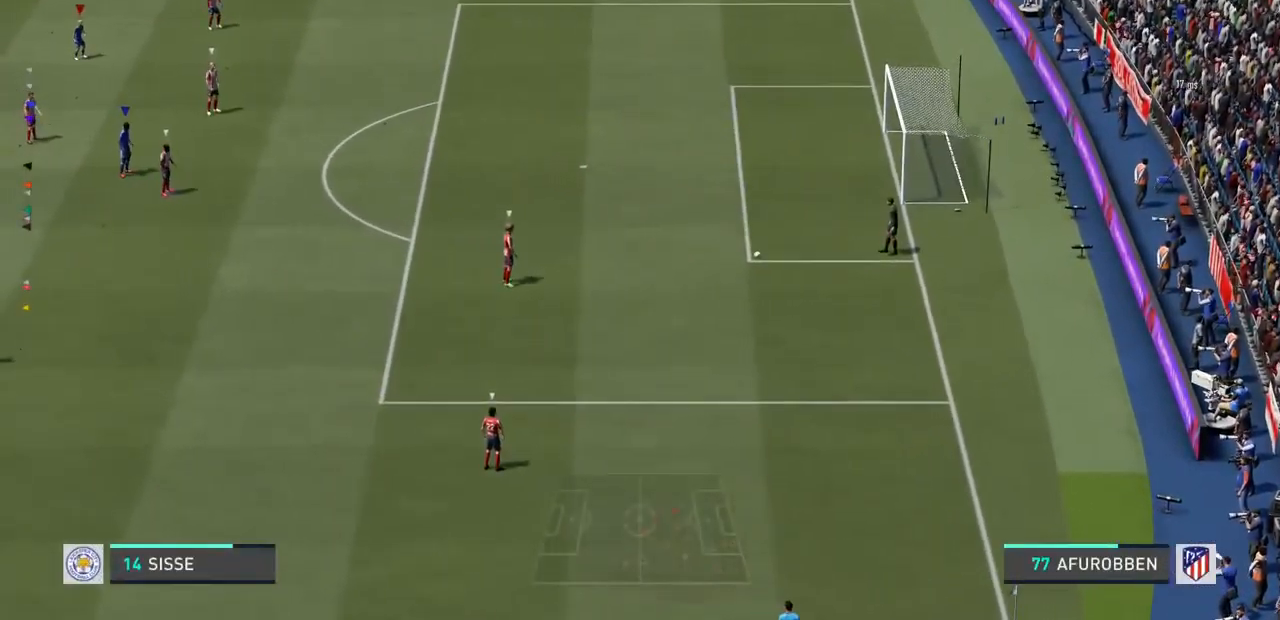
Gameplay with a controller (PlayStation layout); each line is a JSON object with the inputs held at the frame after it (dt_ms = milliseconds from this image to that frame). "events" lists button and stick changes between this image and that frame as [ms after this image, input, new state], when the widget could be followed in between. Not read: L3 R3.
{"dt_ms": 500, "buttons": [], "left_stick": "down", "right_stick": "right", "events": [[133, "right_stick", "down-right"], [400, "left_stick", "down"], [400, "right_stick", "up-left"], [500, "right_stick", "right"]]}
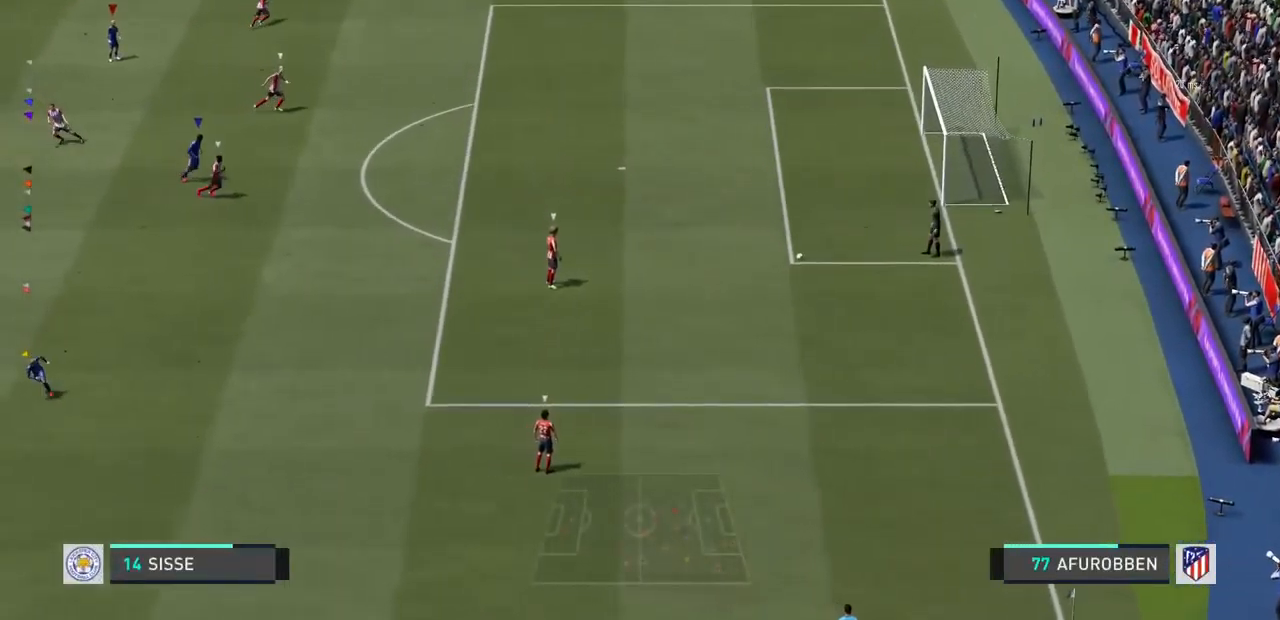
{"dt_ms": 1000, "buttons": [], "left_stick": "center", "right_stick": "center"}
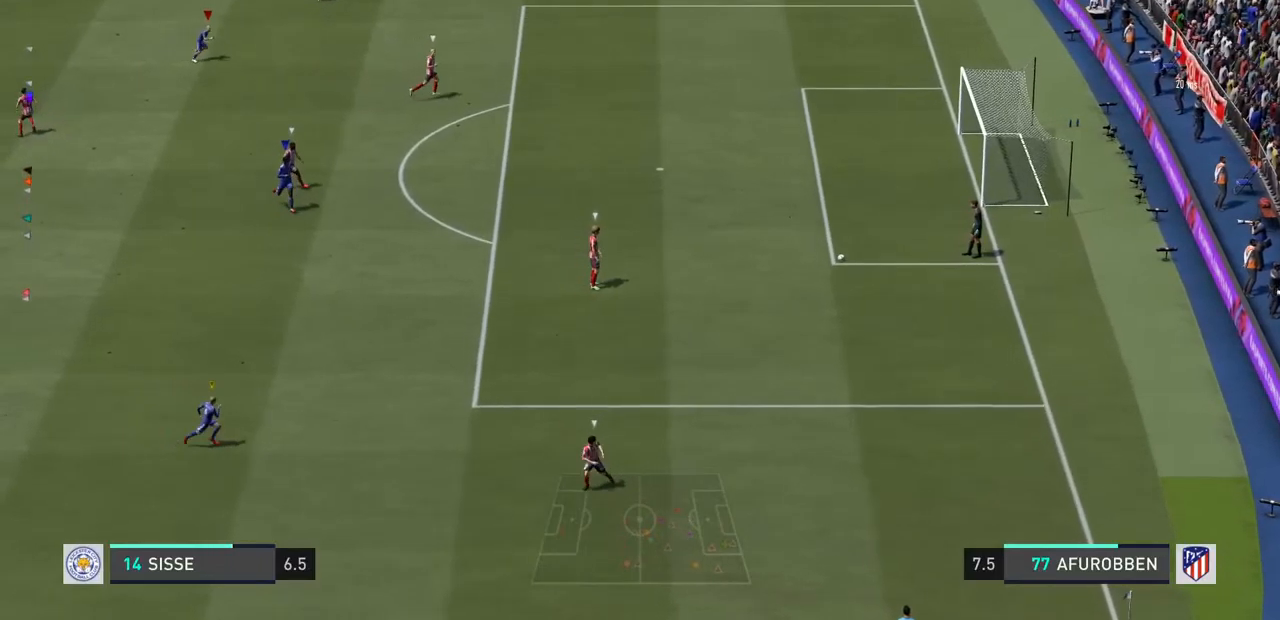
{"dt_ms": 500, "buttons": [], "left_stick": "center", "right_stick": "center", "events": []}
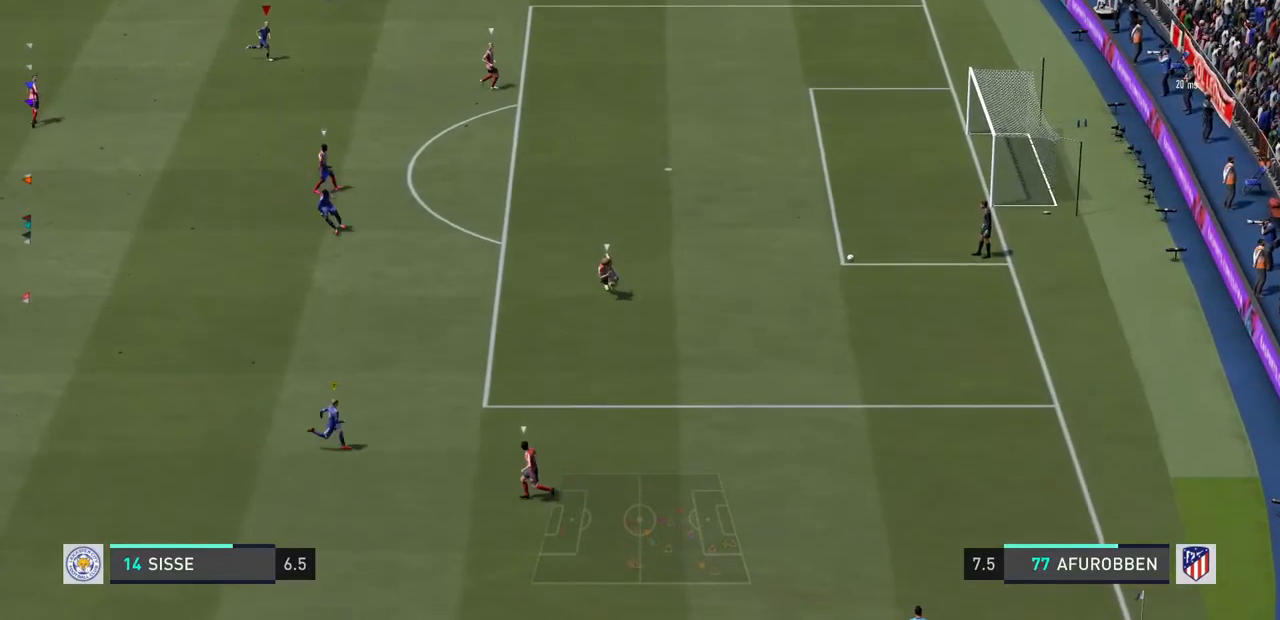
{"dt_ms": 500, "buttons": [], "left_stick": "down-right", "right_stick": "center", "events": [[33, "CIRCLE", "down"], [200, "CIRCLE", "up"], [300, "left_stick", "down-right"]]}
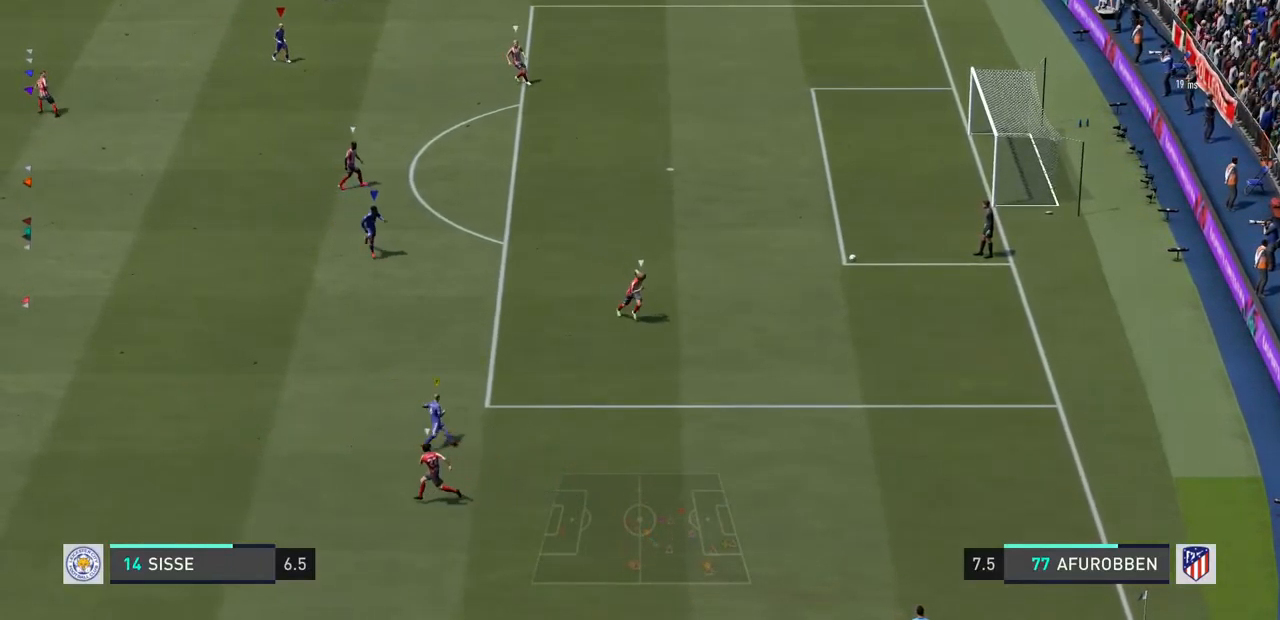
{"dt_ms": 500, "buttons": [], "left_stick": "right", "right_stick": "center", "events": [[200, "left_stick", "right"], [267, "CIRCLE", "down"], [467, "CIRCLE", "up"]]}
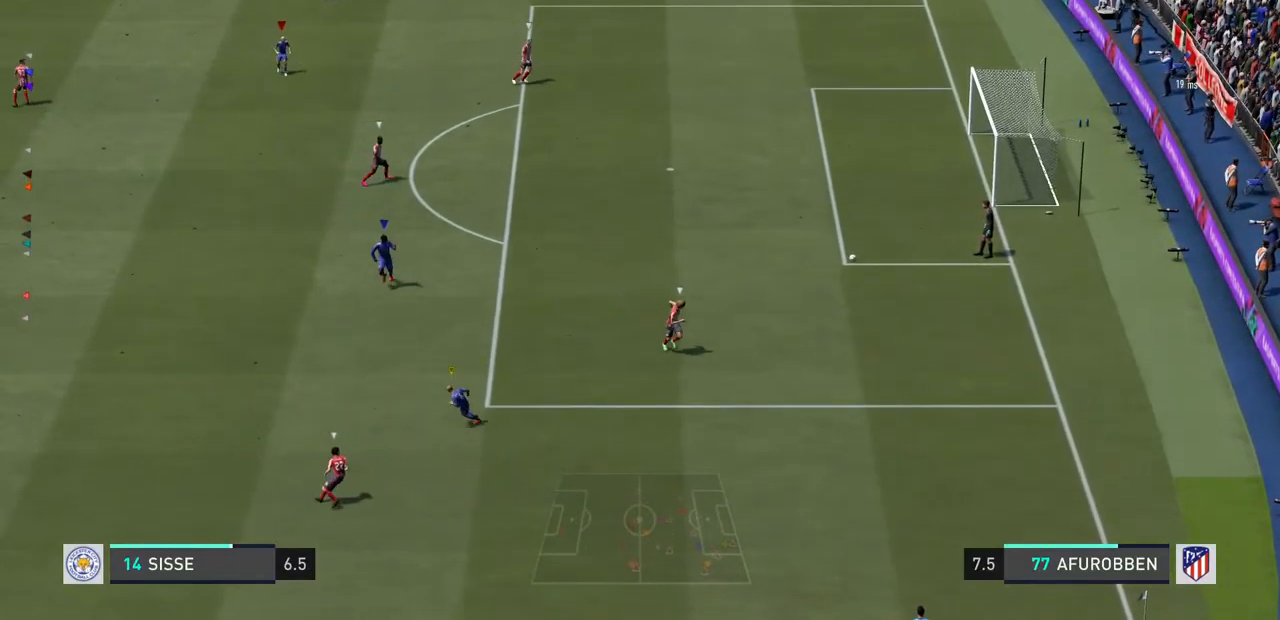
{"dt_ms": 500, "buttons": [], "left_stick": "down-right", "right_stick": "center", "events": [[300, "left_stick", "down-right"]]}
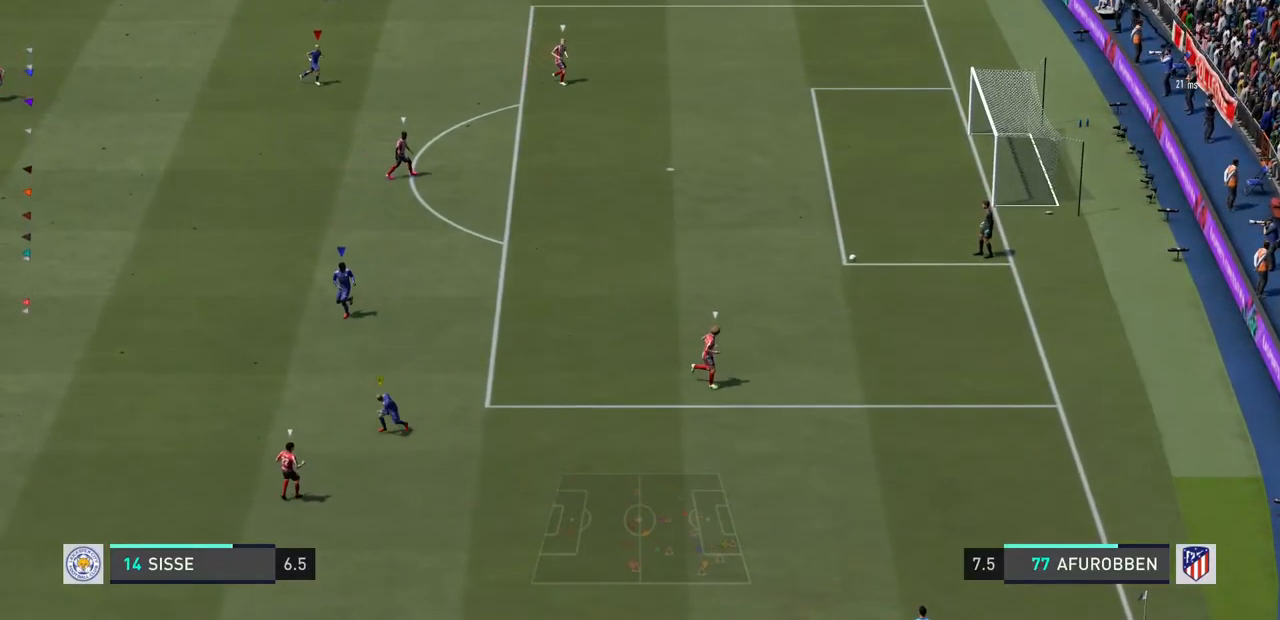
{"dt_ms": 500, "buttons": [], "left_stick": "center", "right_stick": "center", "events": [[100, "left_stick", "center"]]}
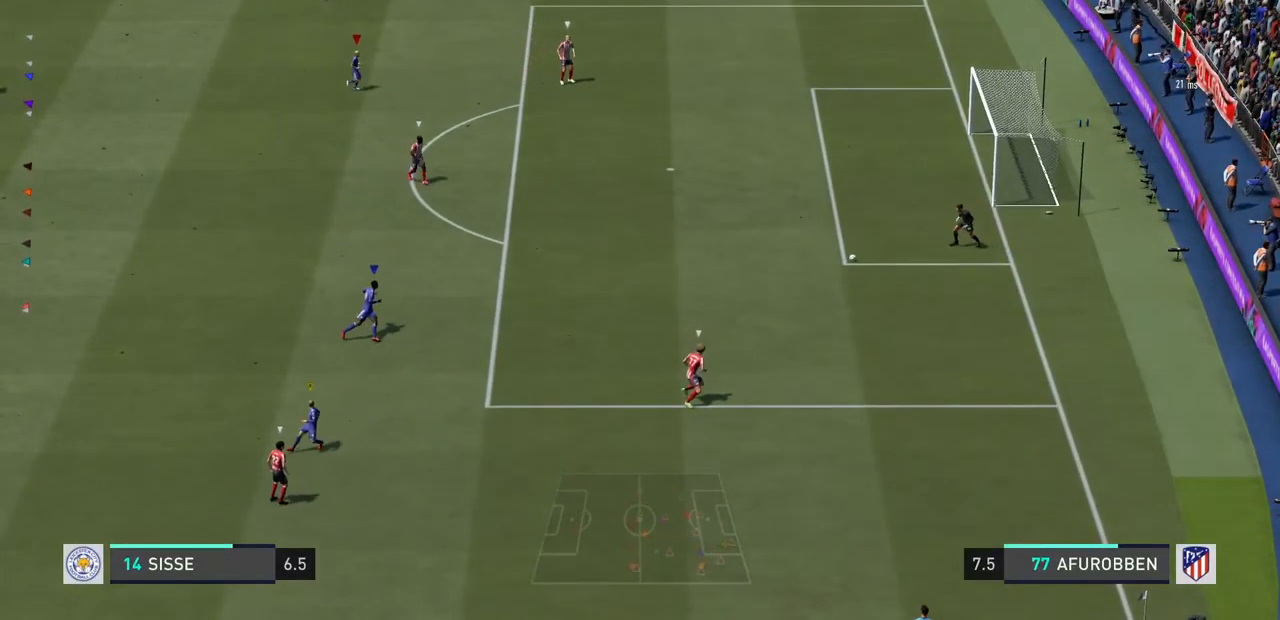
{"dt_ms": 500, "buttons": [], "left_stick": "down-right", "right_stick": "center", "events": [[267, "left_stick", "down-right"]]}
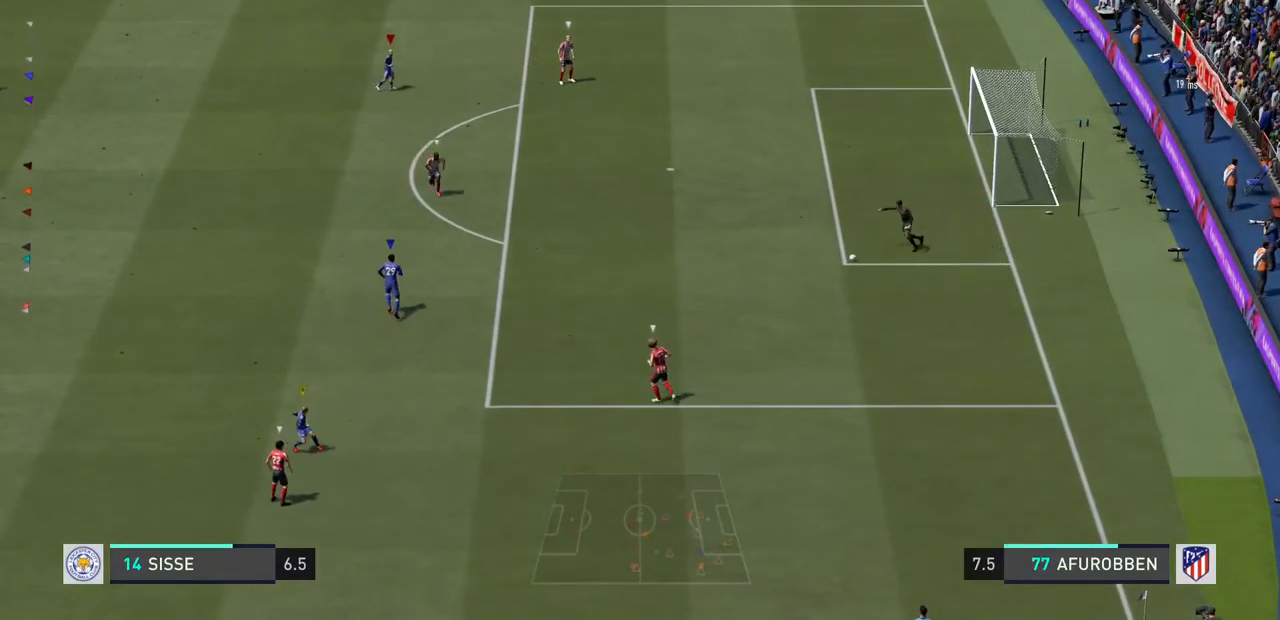
{"dt_ms": 500, "buttons": ["L2"], "left_stick": "left", "right_stick": "center", "events": [[100, "left_stick", "center"], [500, "L2", "down"], [500, "left_stick", "left"]]}
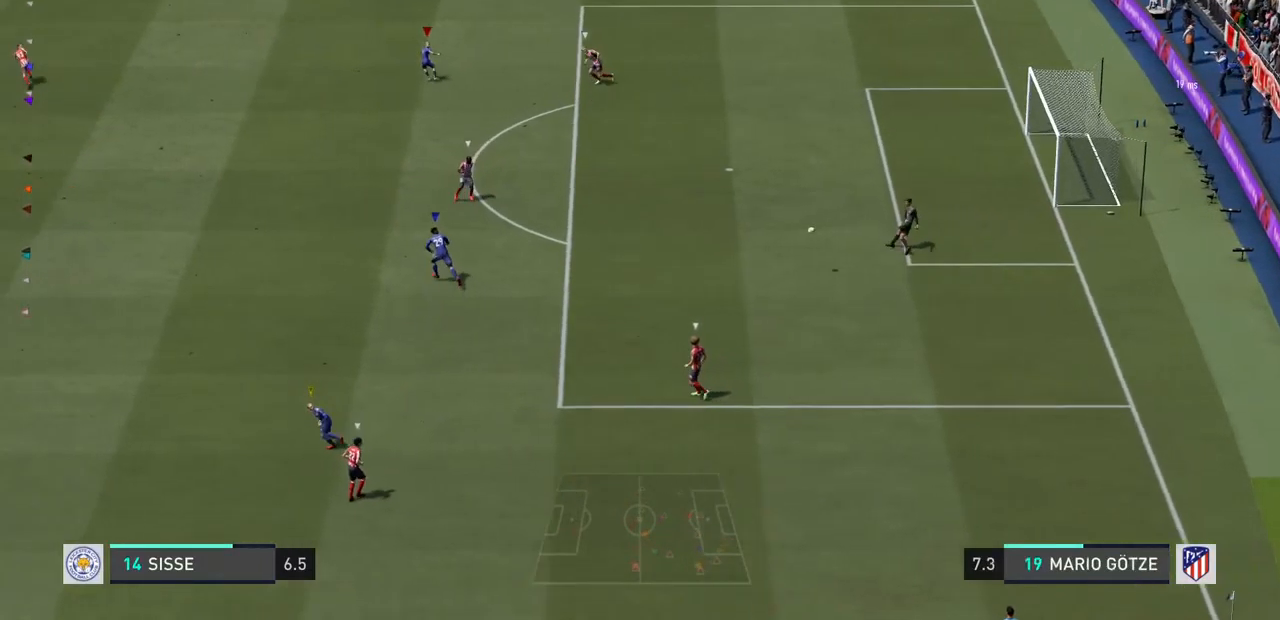
{"dt_ms": 500, "buttons": ["L2", "R1"], "left_stick": "down-left", "right_stick": "center", "events": [[133, "R1", "down"], [333, "left_stick", "down-left"]]}
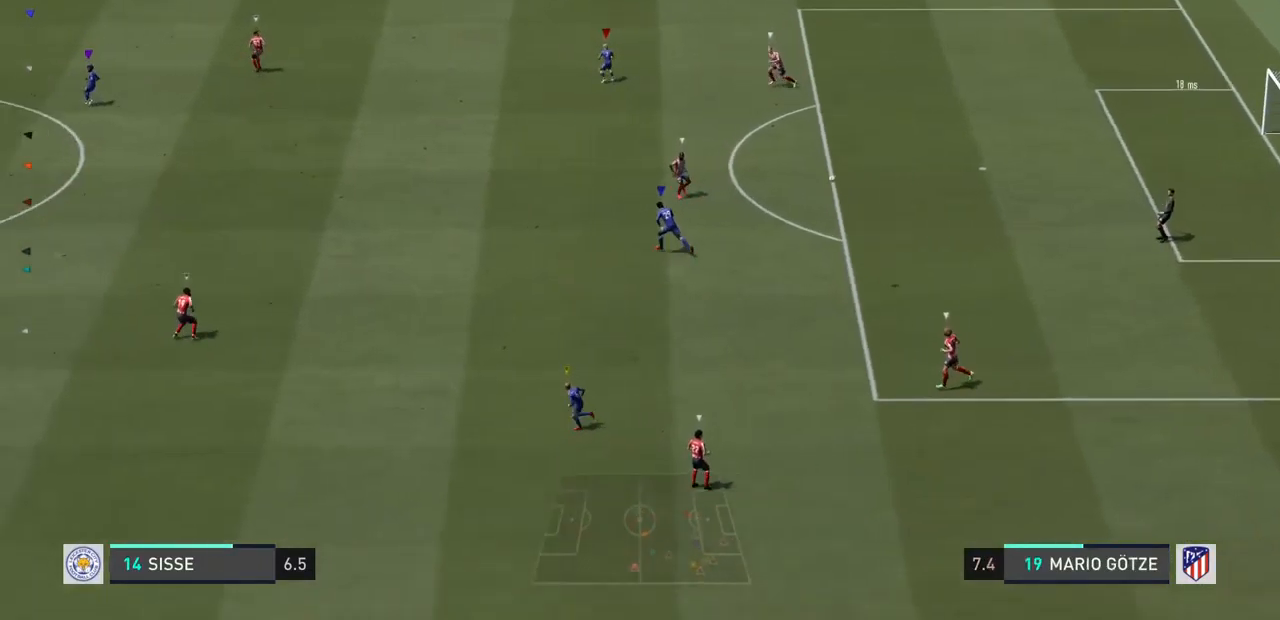
{"dt_ms": 500, "buttons": ["L2", "R1"], "left_stick": "down-left", "right_stick": "center", "events": []}
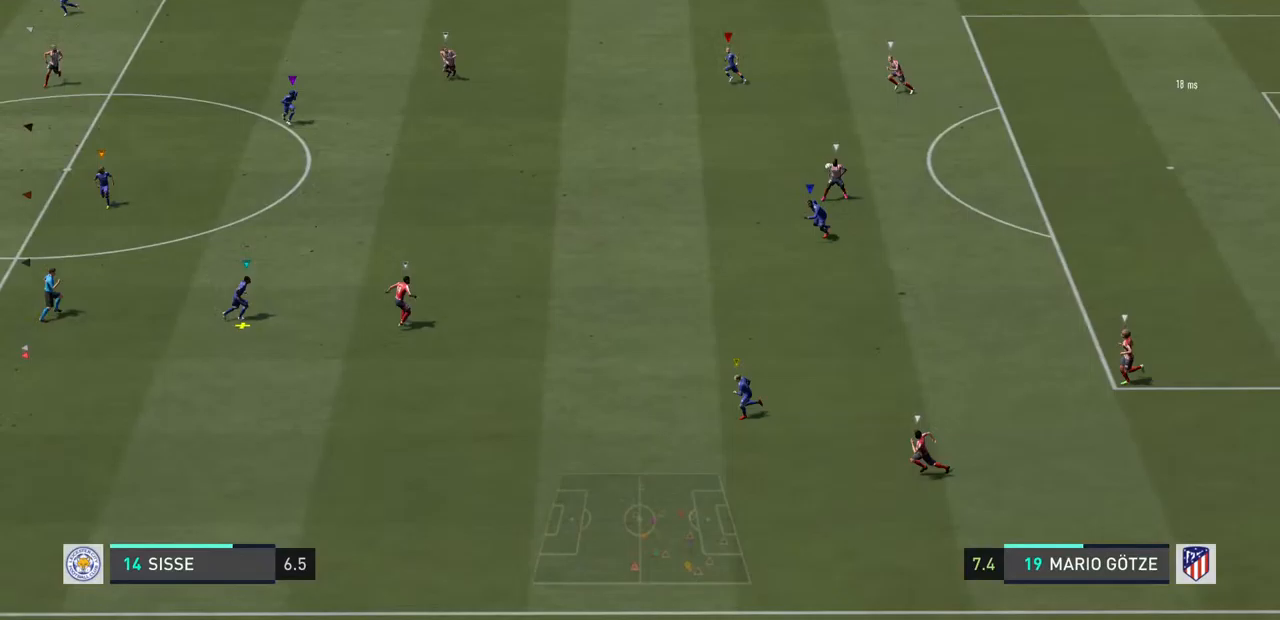
{"dt_ms": 500, "buttons": ["L2"], "left_stick": "down-left", "right_stick": "center", "events": [[67, "R1", "up"]]}
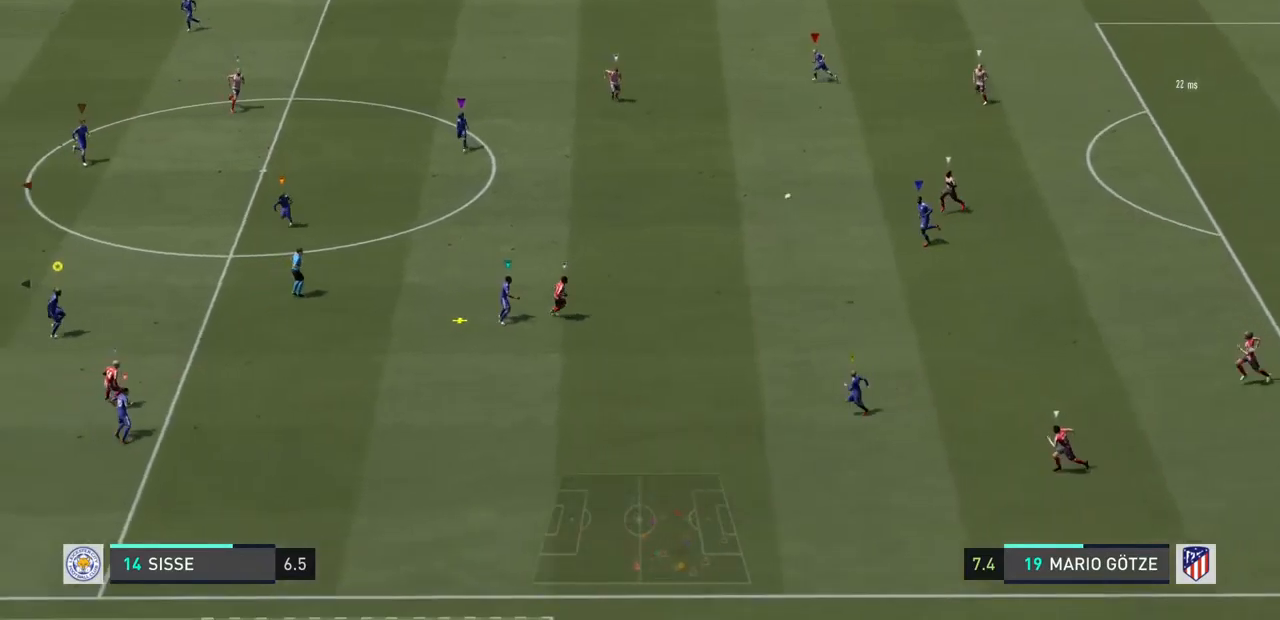
{"dt_ms": 500, "buttons": ["L2"], "left_stick": "down", "right_stick": "center", "events": [[233, "left_stick", "down"]]}
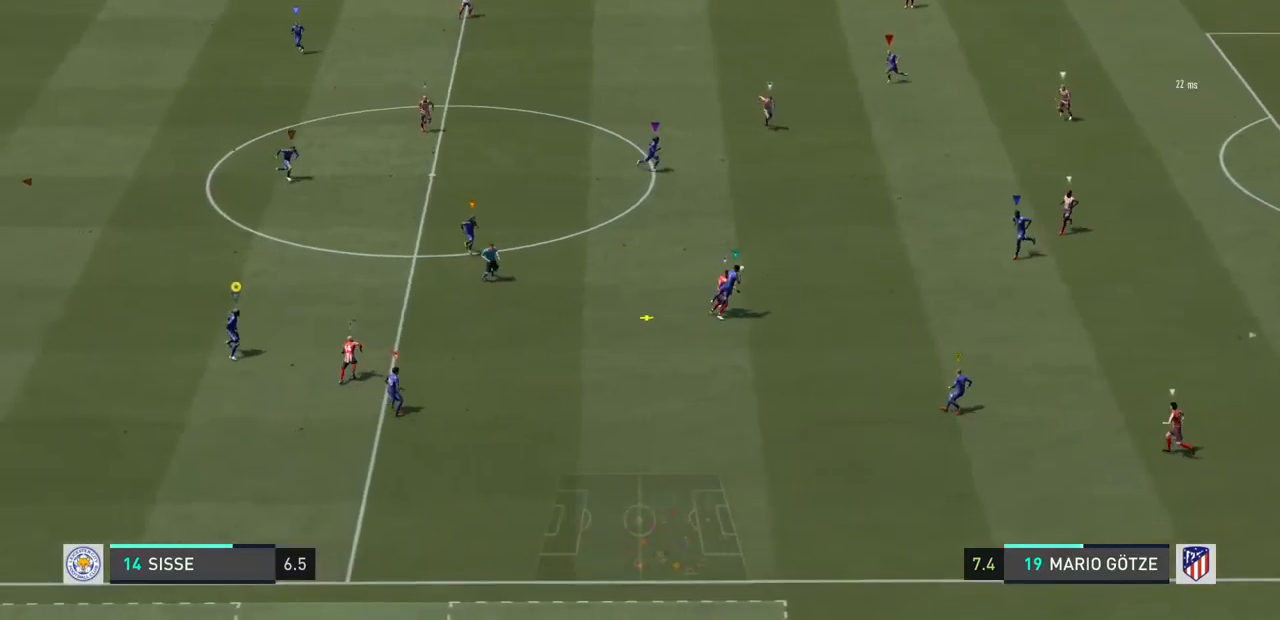
{"dt_ms": 500, "buttons": ["L2", "R1", "R2"], "left_stick": "up-right", "right_stick": "center", "events": [[233, "left_stick", "center"], [300, "left_stick", "up-right"], [500, "R1", "down"], [500, "R2", "down"]]}
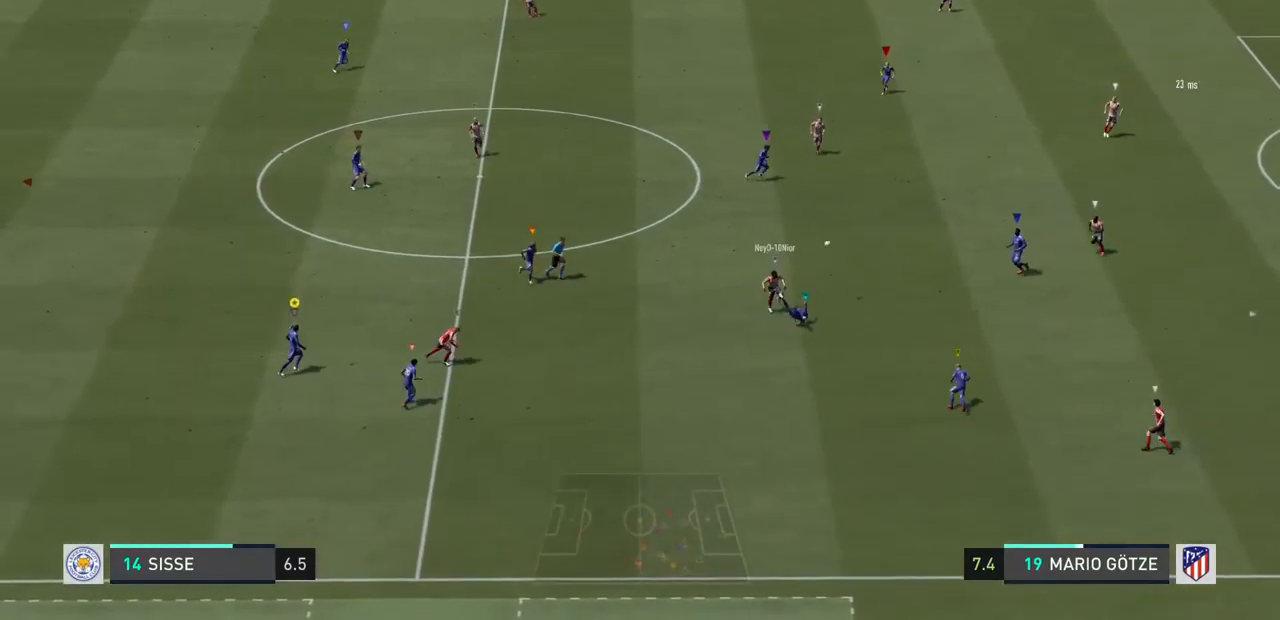
{"dt_ms": 500, "buttons": [], "left_stick": "up", "right_stick": "center", "events": [[67, "R2", "up"], [200, "left_stick", "up"], [467, "L2", "up"], [467, "R1", "up"]]}
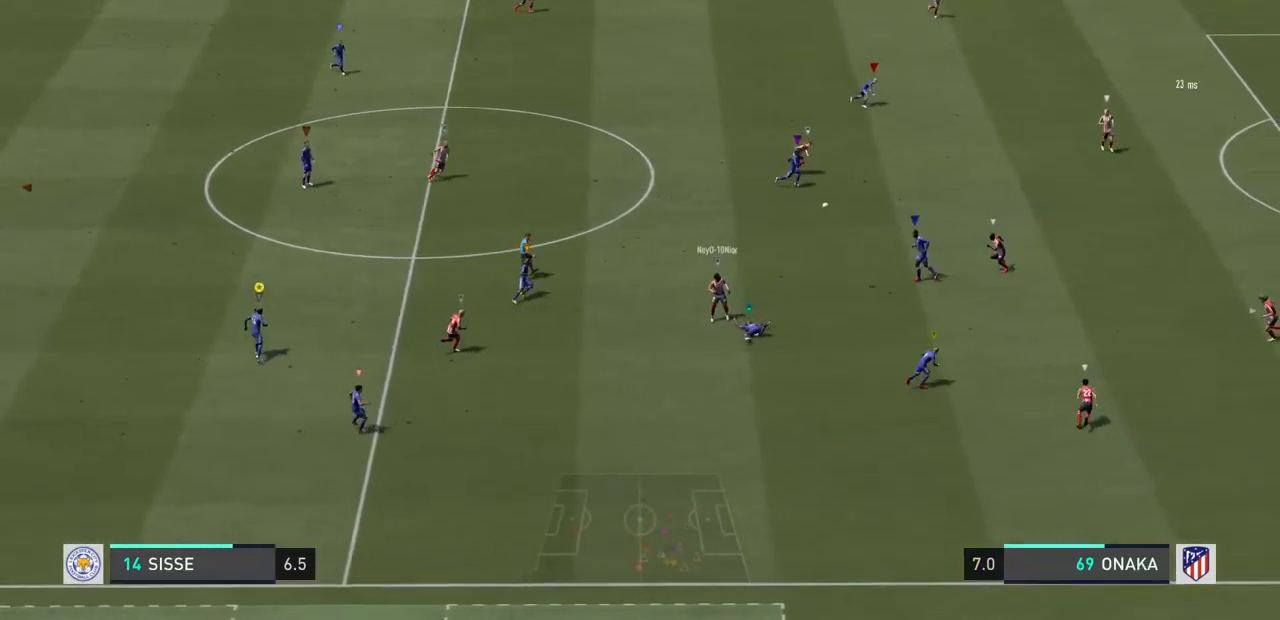
{"dt_ms": 500, "buttons": [], "left_stick": "up-right", "right_stick": "center", "events": [[167, "left_stick", "up-right"]]}
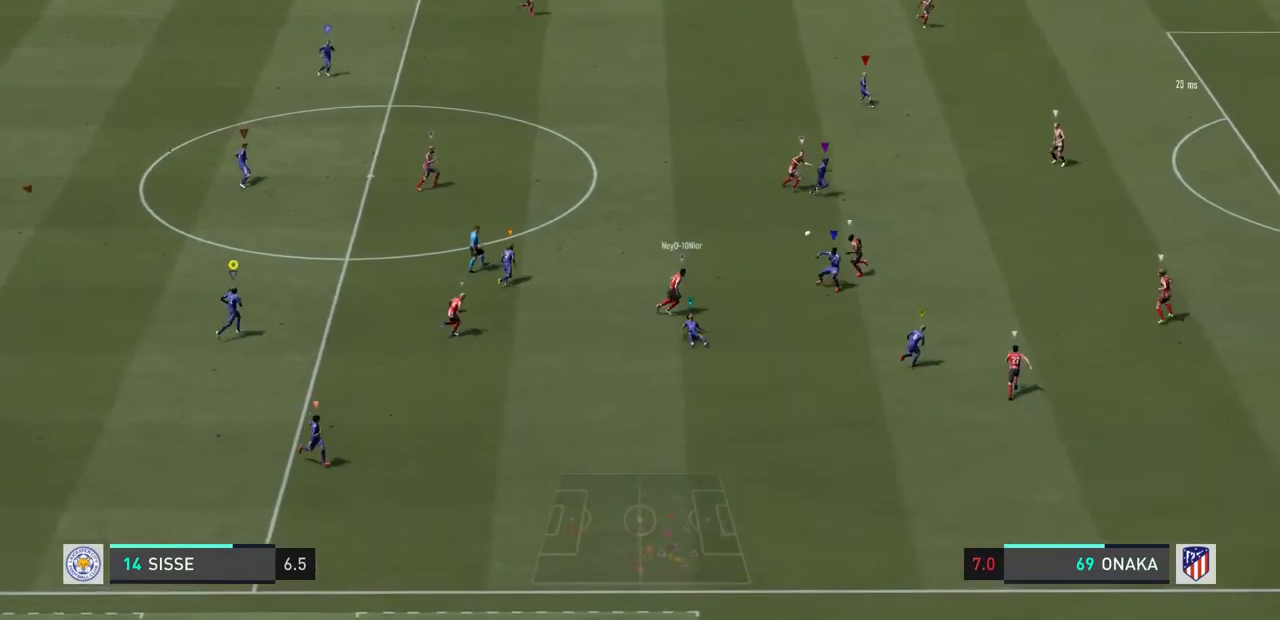
{"dt_ms": 500, "buttons": [], "left_stick": "up", "right_stick": "center", "events": [[500, "left_stick", "up"]]}
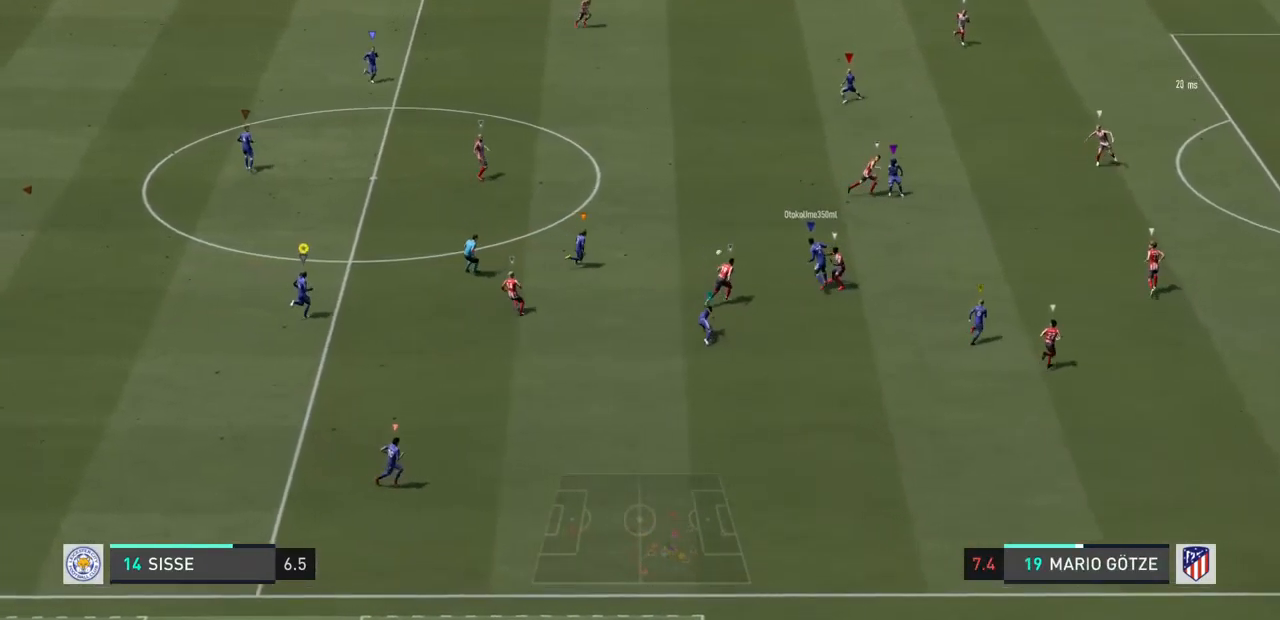
{"dt_ms": 500, "buttons": ["L2"], "left_stick": "center", "right_stick": "center", "events": [[67, "L2", "down"], [433, "left_stick", "center"]]}
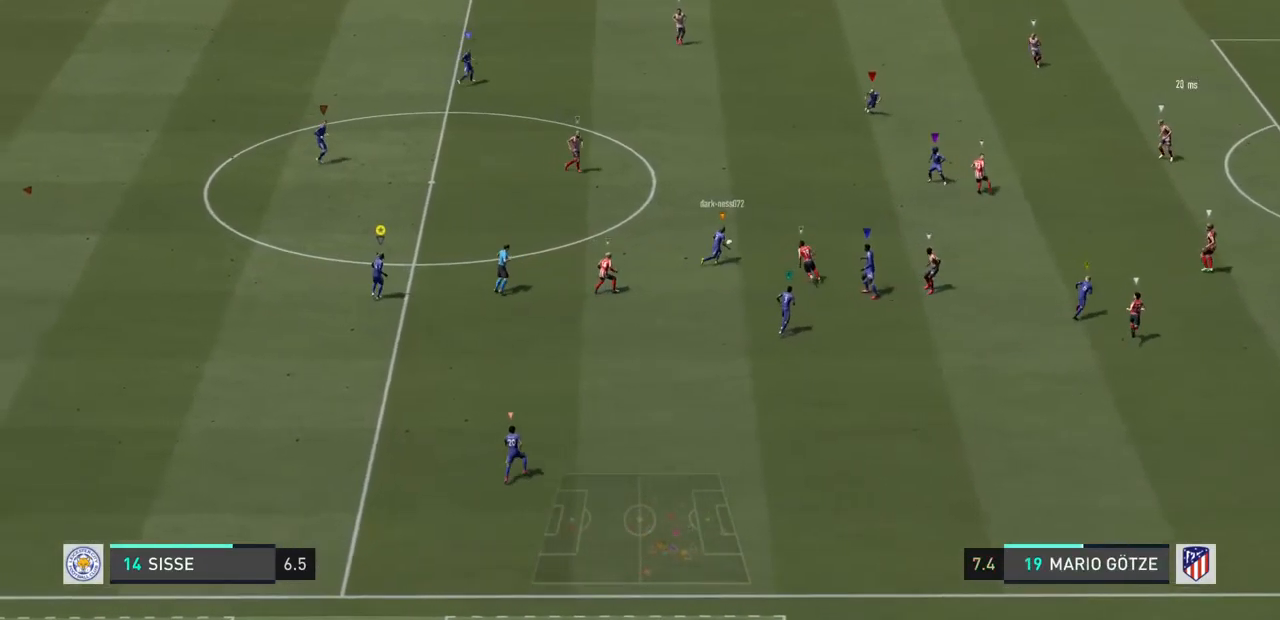
{"dt_ms": 500, "buttons": [], "left_stick": "center", "right_stick": "center", "events": [[133, "L2", "up"]]}
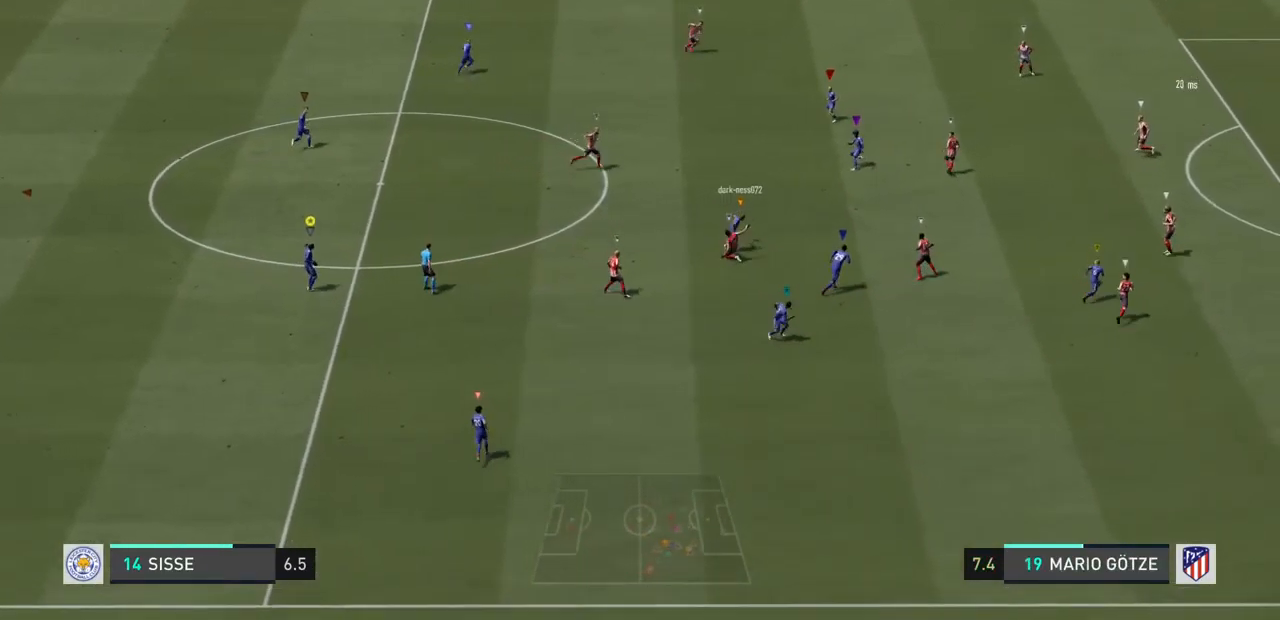
{"dt_ms": 500, "buttons": [], "left_stick": "right", "right_stick": "center", "events": [[500, "left_stick", "right"]]}
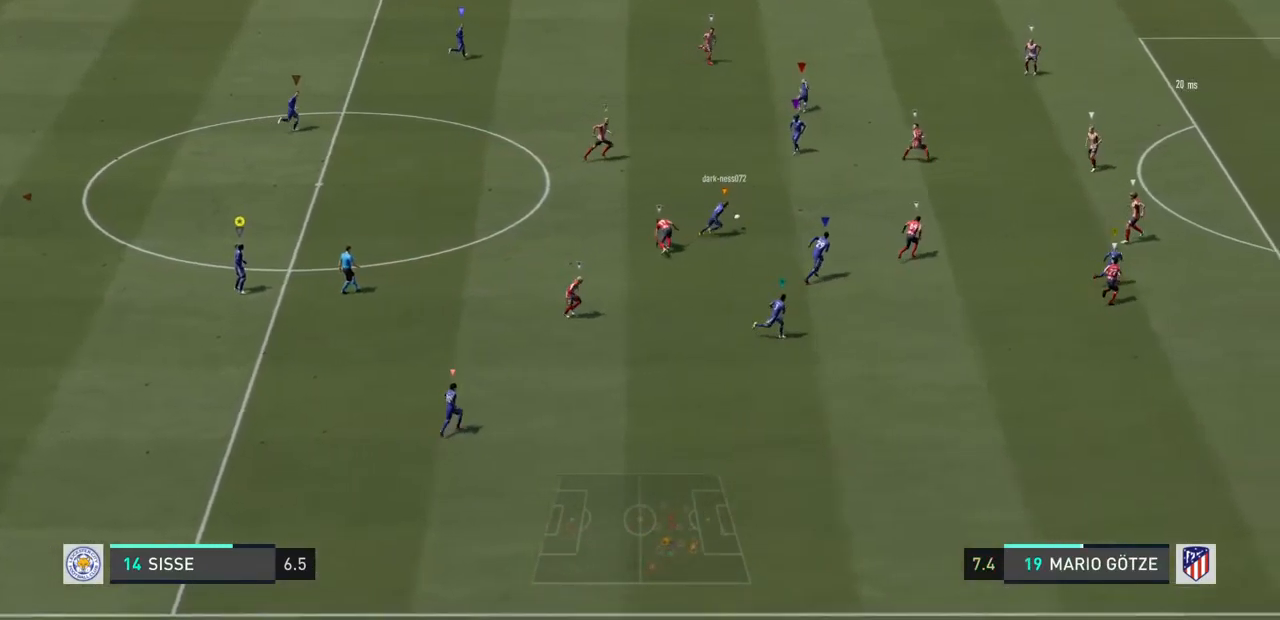
{"dt_ms": 500, "buttons": [], "left_stick": "right", "right_stick": "center", "events": []}
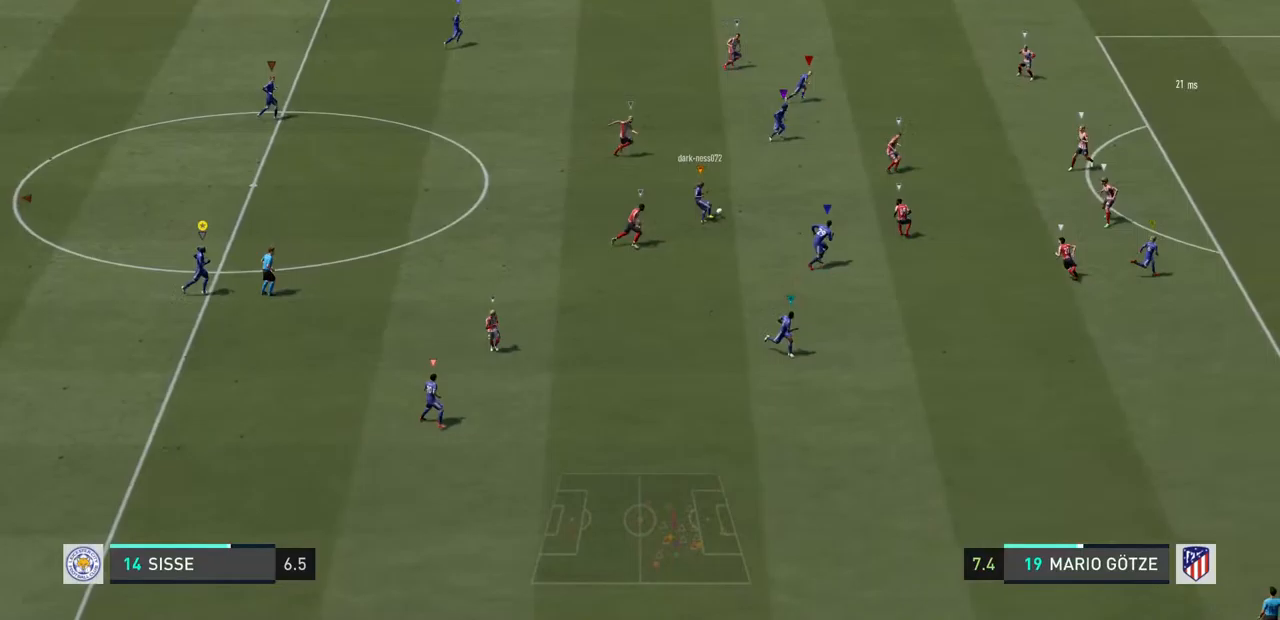
{"dt_ms": 500, "buttons": [], "left_stick": "up-right", "right_stick": "center", "events": [[500, "left_stick", "up-right"]]}
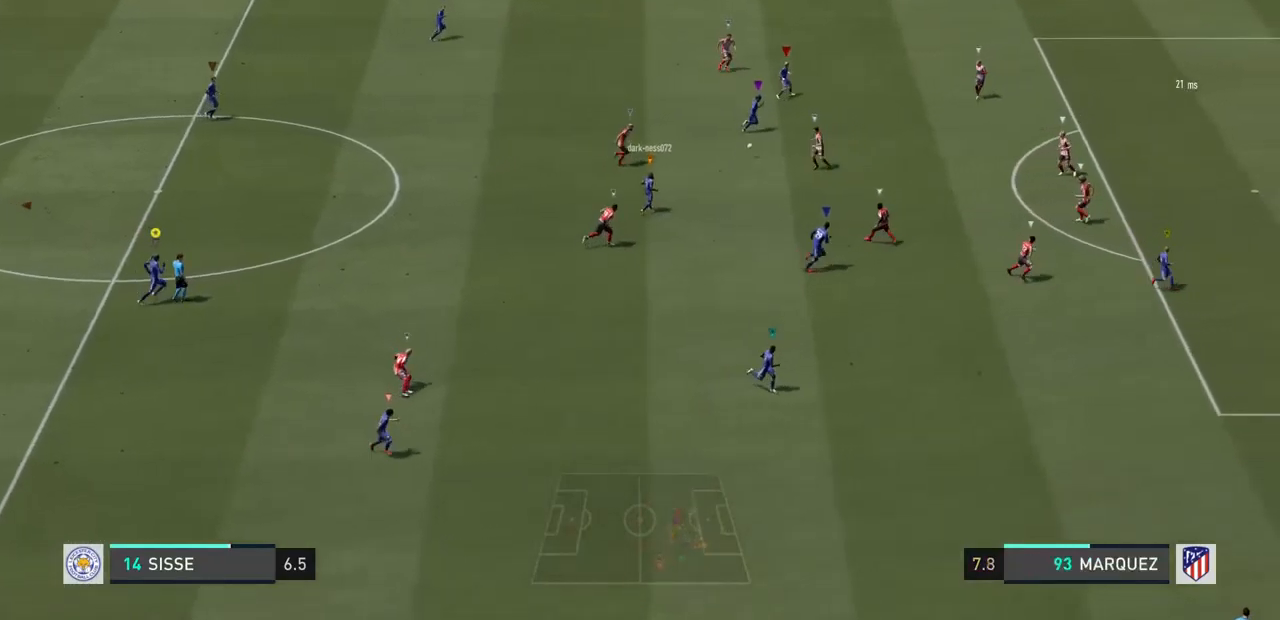
{"dt_ms": 500, "buttons": [], "left_stick": "up-right", "right_stick": "center", "events": []}
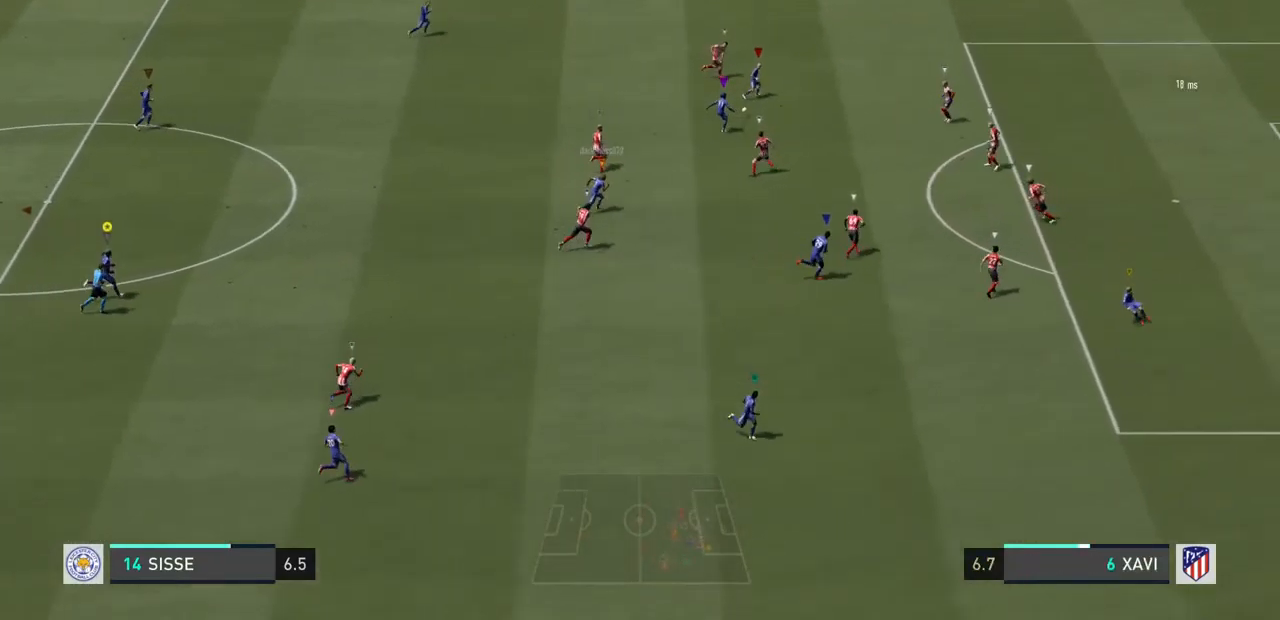
{"dt_ms": 500, "buttons": ["L1"], "left_stick": "center", "right_stick": "center", "events": [[200, "left_stick", "center"], [400, "L1", "down"]]}
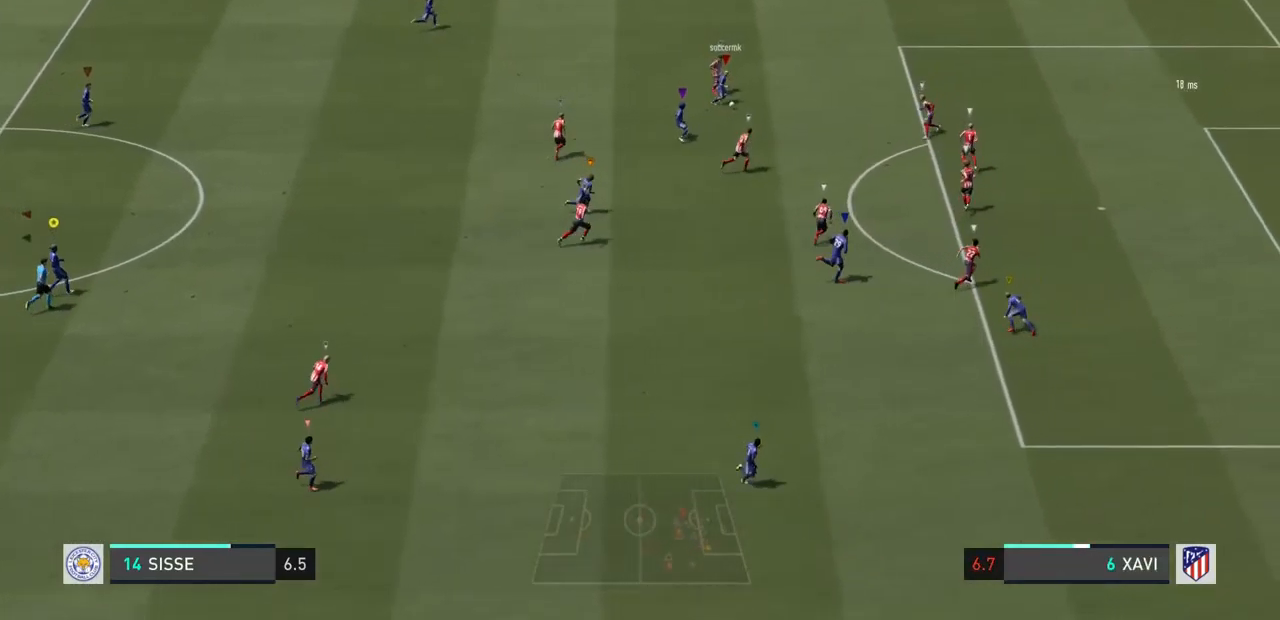
{"dt_ms": 500, "buttons": ["L1"], "left_stick": "center", "right_stick": "center", "events": []}
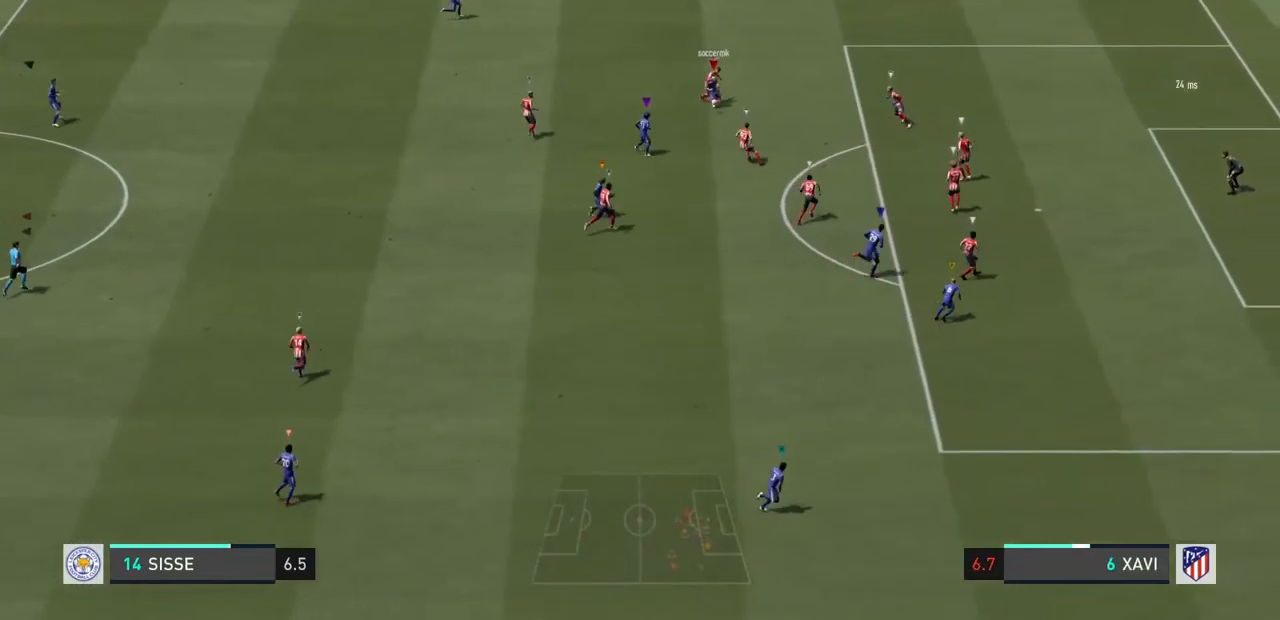
{"dt_ms": 500, "buttons": ["L1"], "left_stick": "center", "right_stick": "center", "events": []}